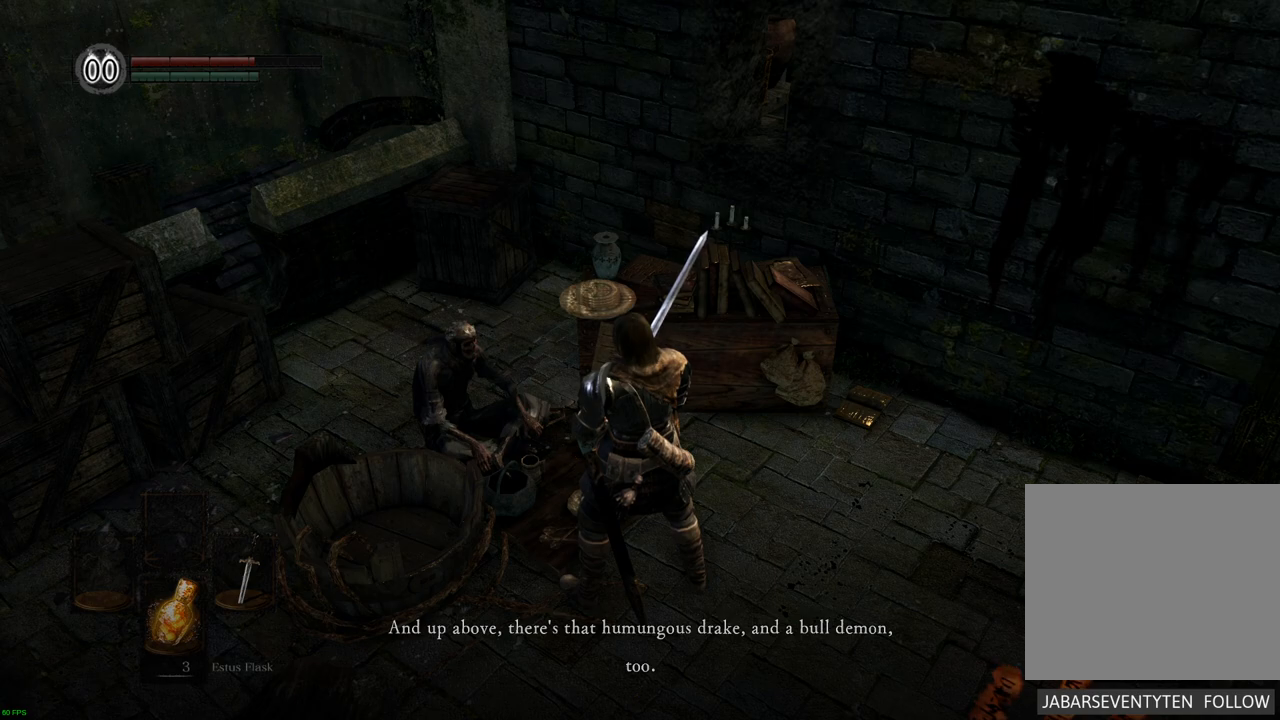
Gameplay with a controller (PlayStation layout); each line is a JSON object with the inputs held at the frame after it. "events" lists button and stick changes between this image and that frame as [ms after this image, input, new state], when the widget could be followed in between. Not read: L3 R3.
{"buttons": [], "left_stick": "center", "right_stick": "center", "events": []}
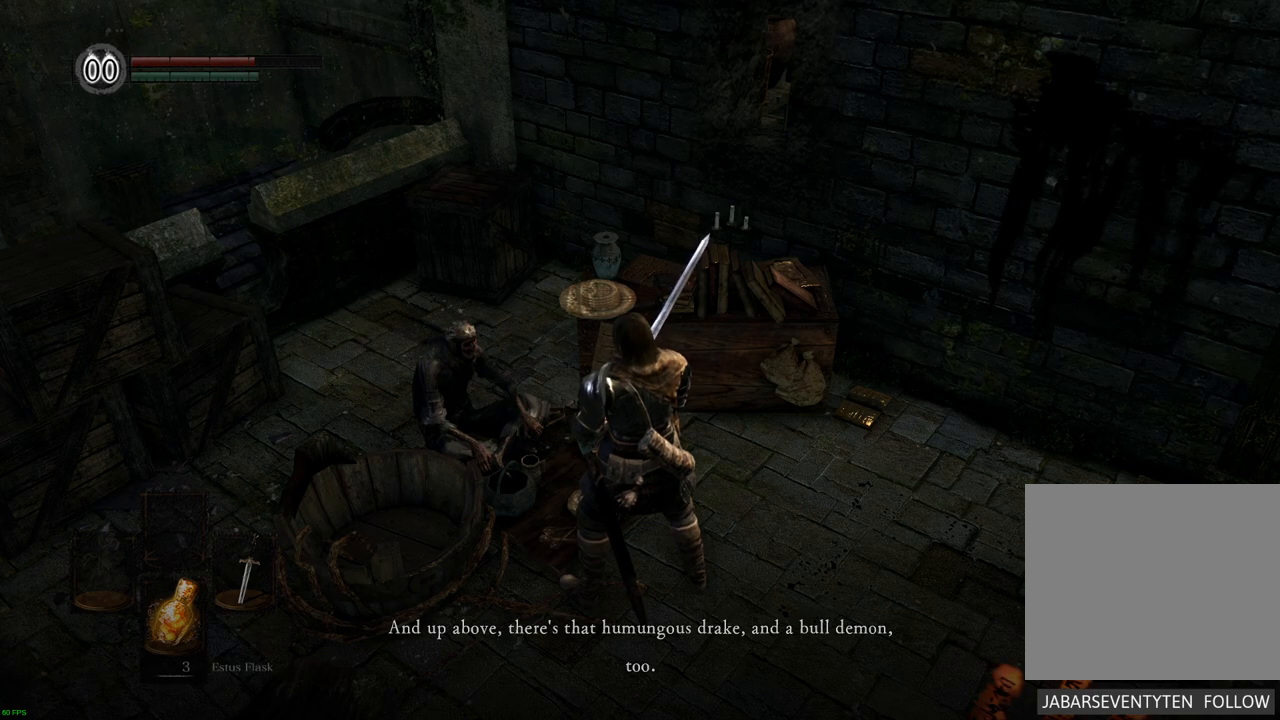
{"buttons": [], "left_stick": "center", "right_stick": "right", "events": [[317, "right_stick", "right"]]}
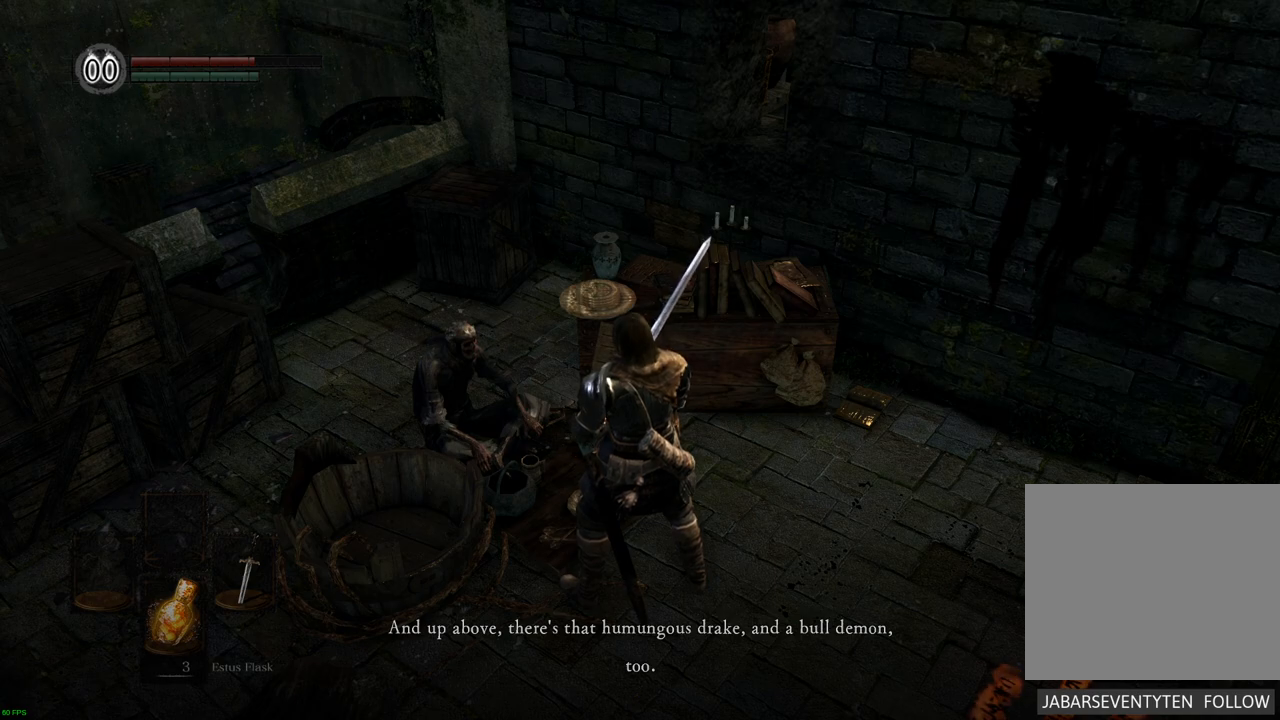
{"buttons": [], "left_stick": "center", "right_stick": "right", "events": []}
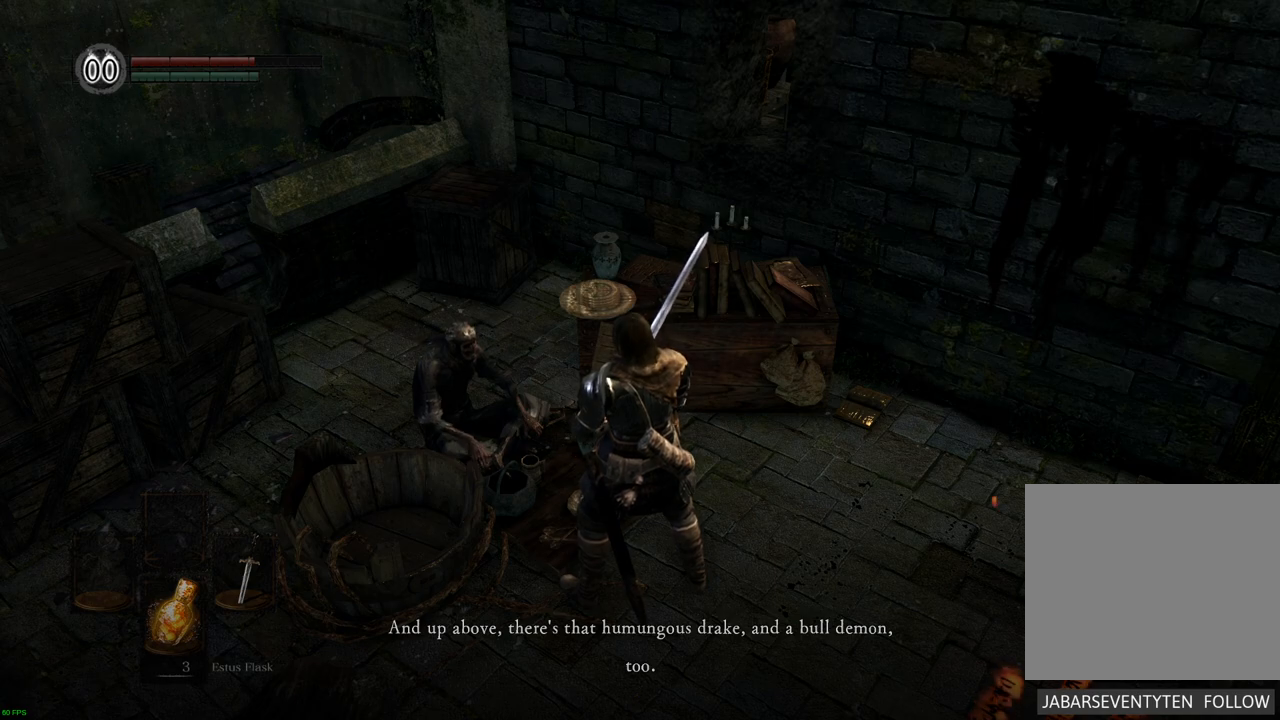
{"buttons": [], "left_stick": "center", "right_stick": "right", "events": []}
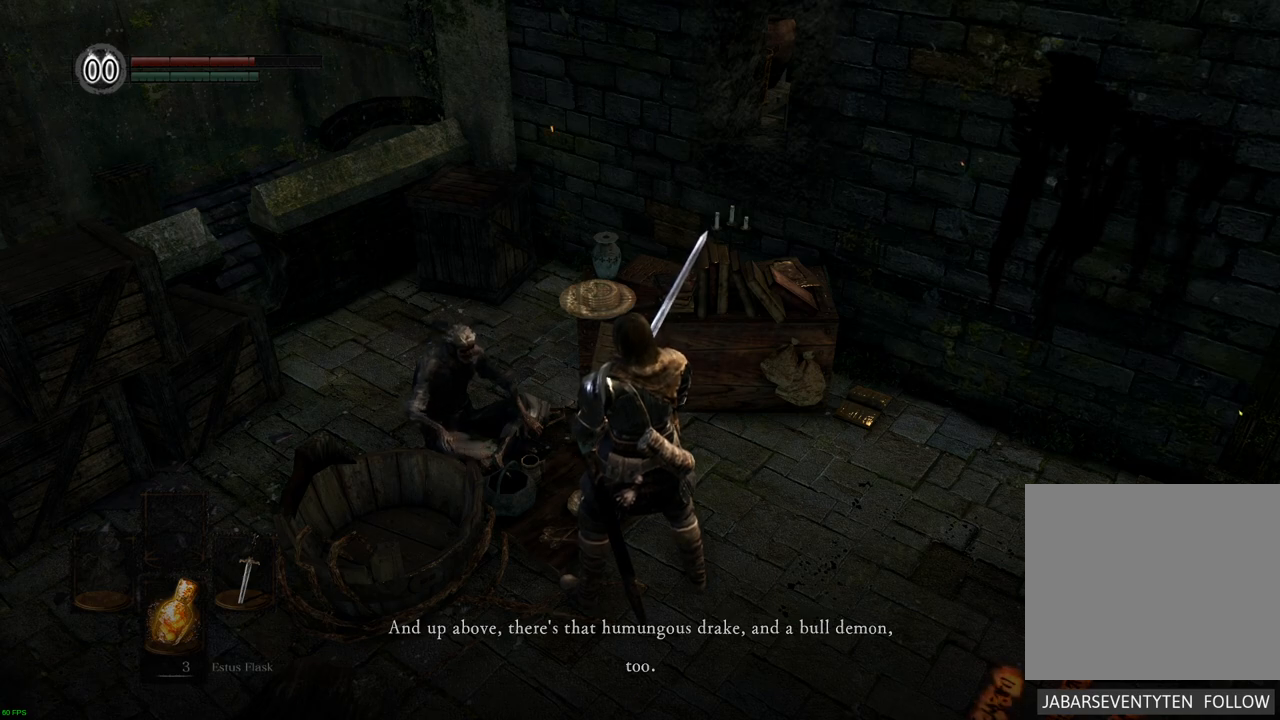
{"buttons": [], "left_stick": "center", "right_stick": "right", "events": [[450, "DPAD_DOWN", "down"], [500, "DPAD_DOWN", "up"]]}
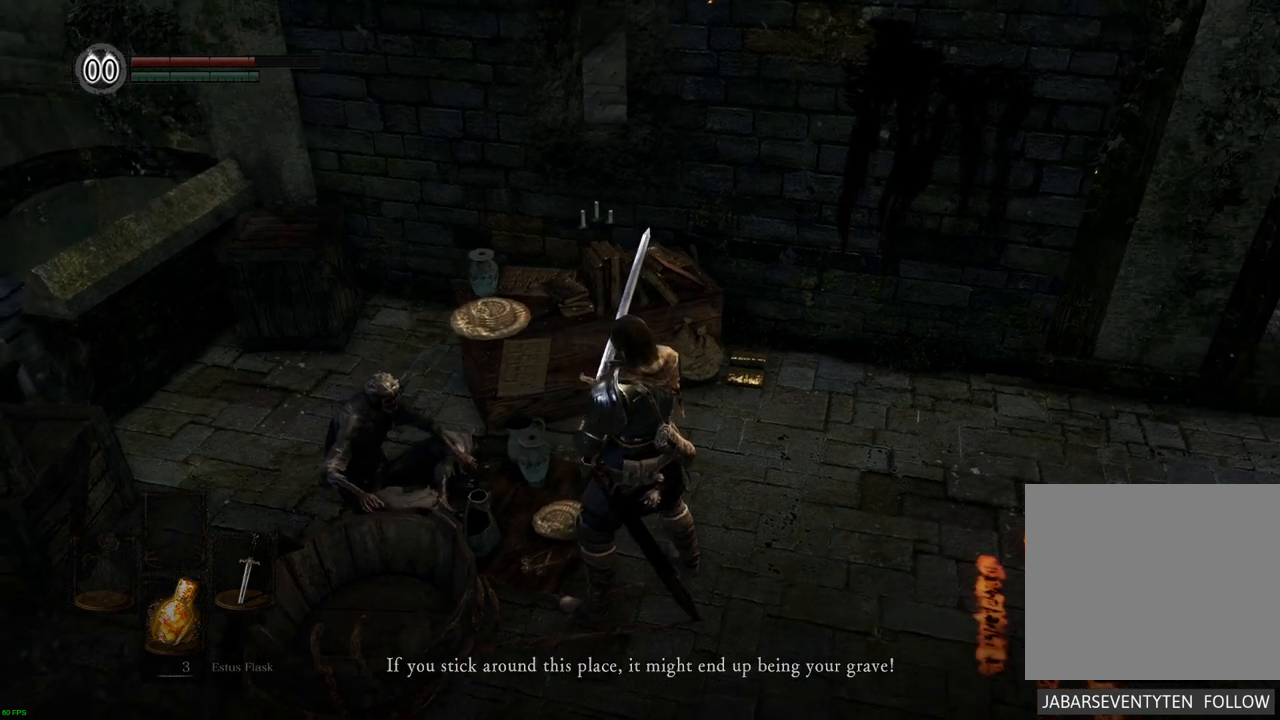
{"buttons": [], "left_stick": "center", "right_stick": "right", "events": []}
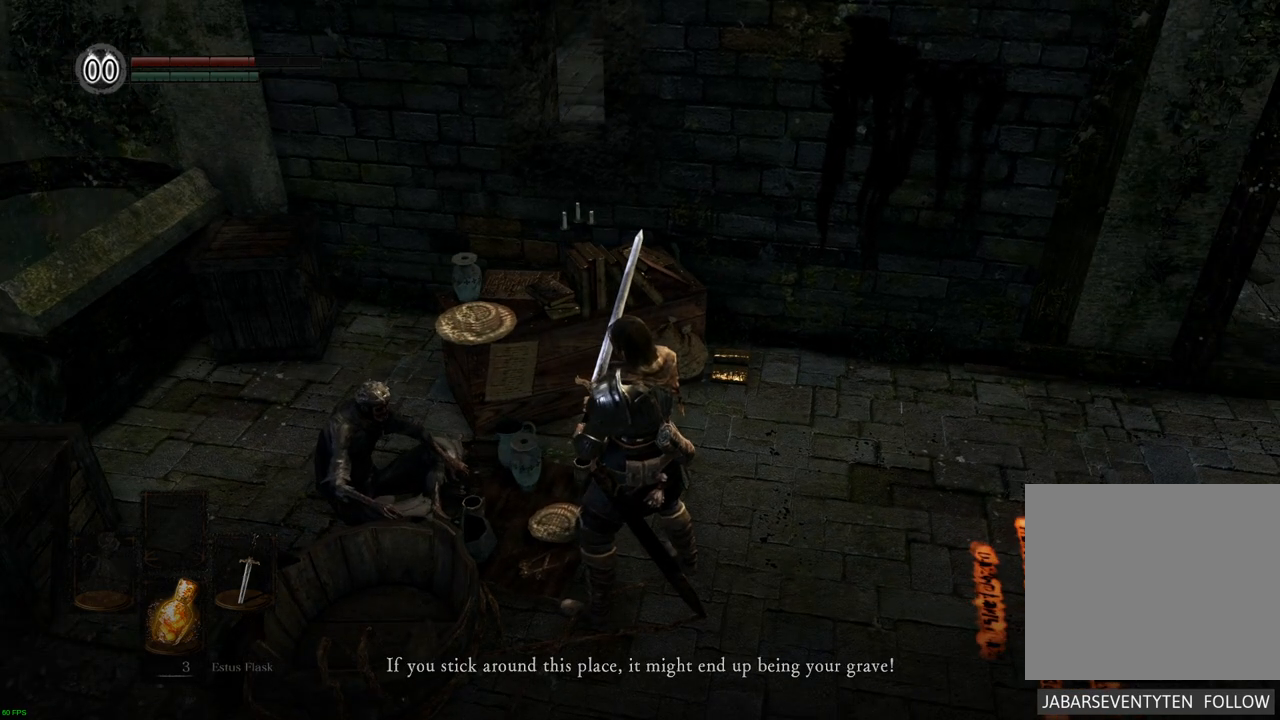
{"buttons": [], "left_stick": "center", "right_stick": "center", "events": [[217, "right_stick", "center"]]}
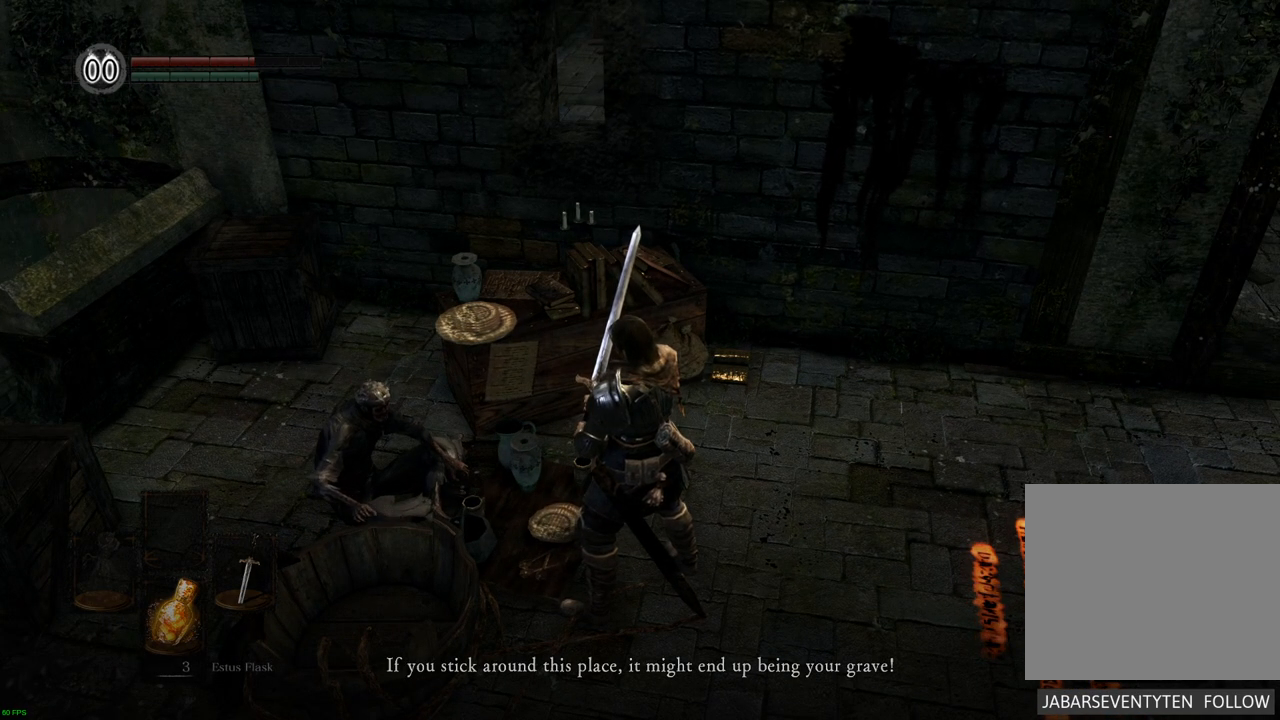
{"buttons": [], "left_stick": "center", "right_stick": "right", "events": [[450, "right_stick", "right"]]}
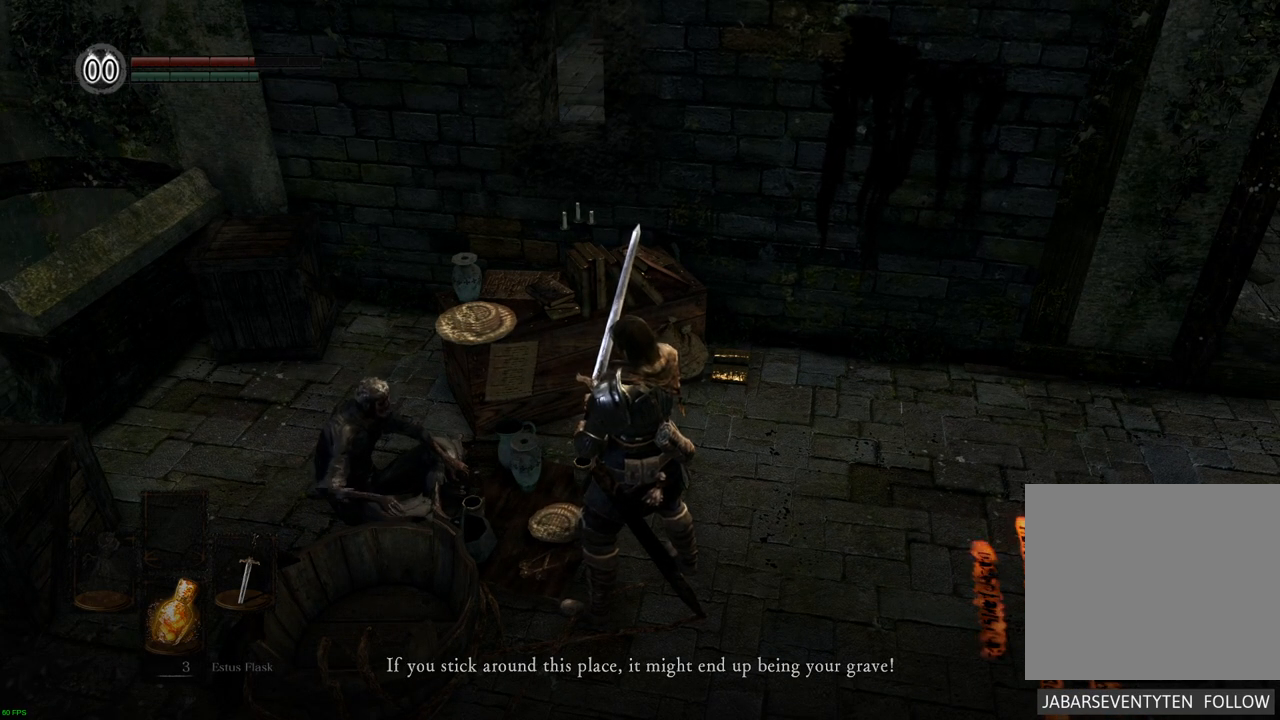
{"buttons": [], "left_stick": "center", "right_stick": "center", "events": [[83, "right_stick", "center"], [233, "right_stick", "right"], [317, "right_stick", "center"]]}
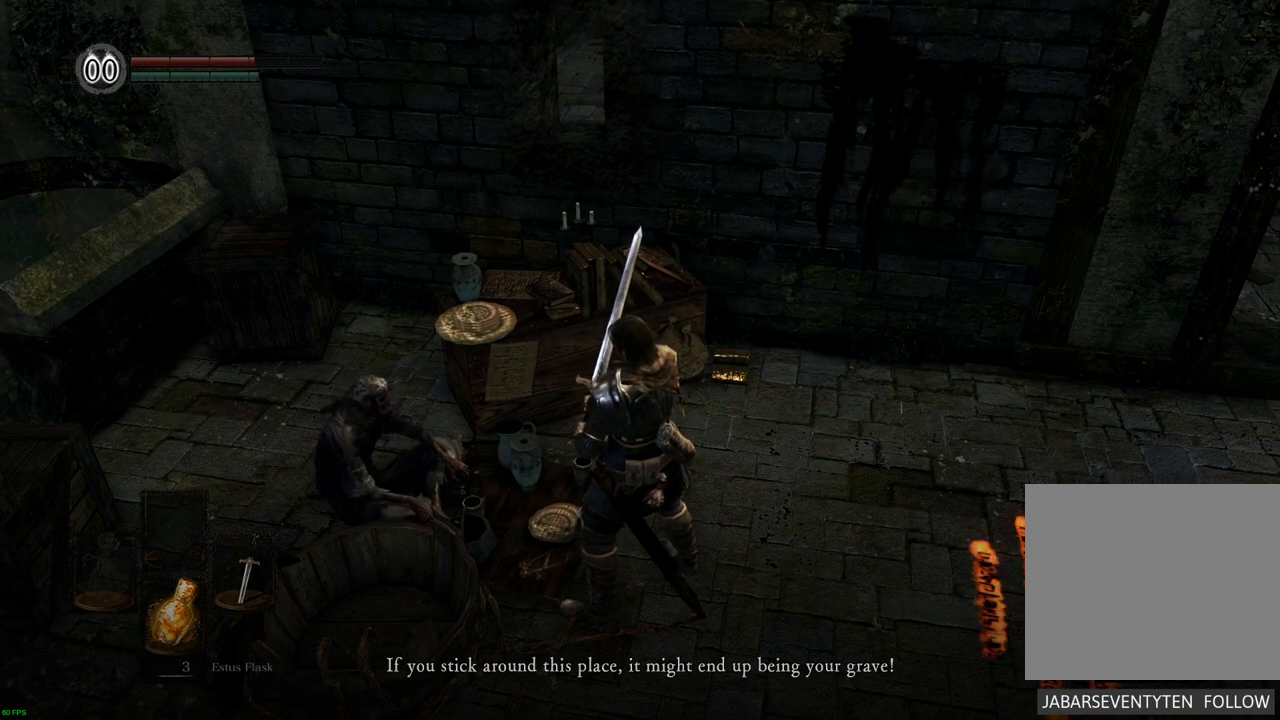
{"buttons": [], "left_stick": "center", "right_stick": "right", "events": [[283, "right_stick", "right"]]}
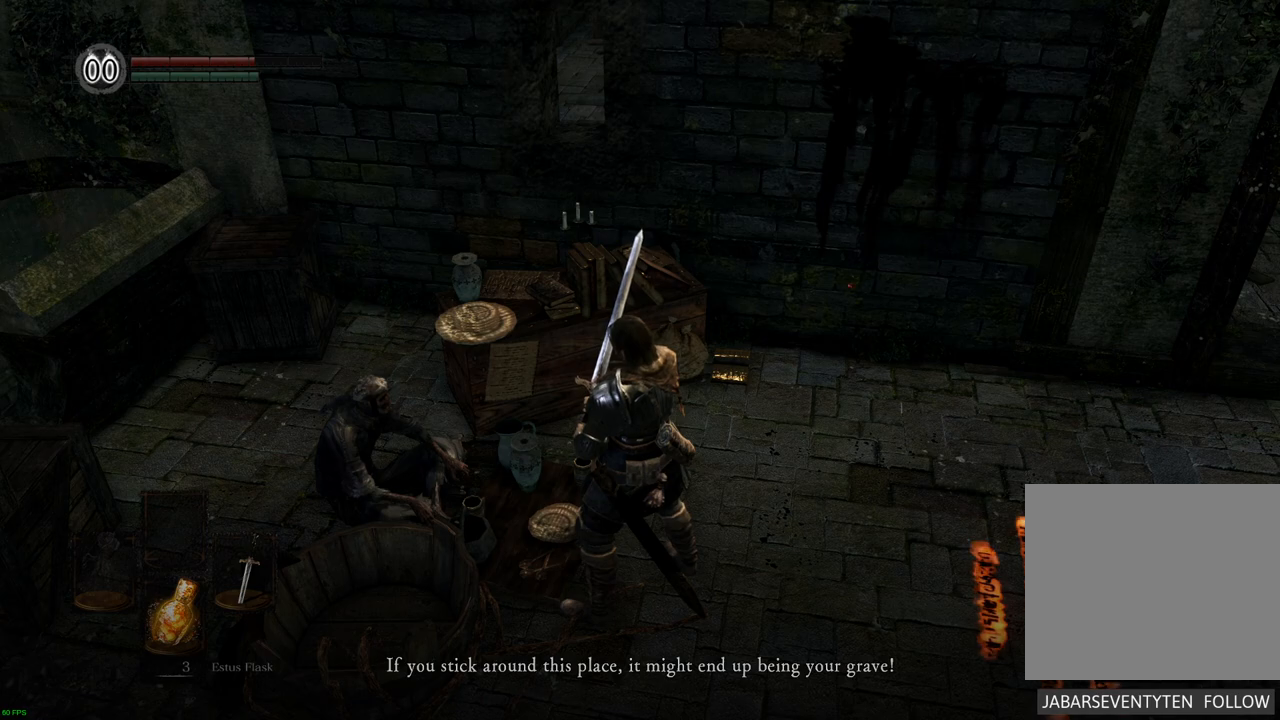
{"buttons": [], "left_stick": "center", "right_stick": "center", "events": [[233, "right_stick", "center"]]}
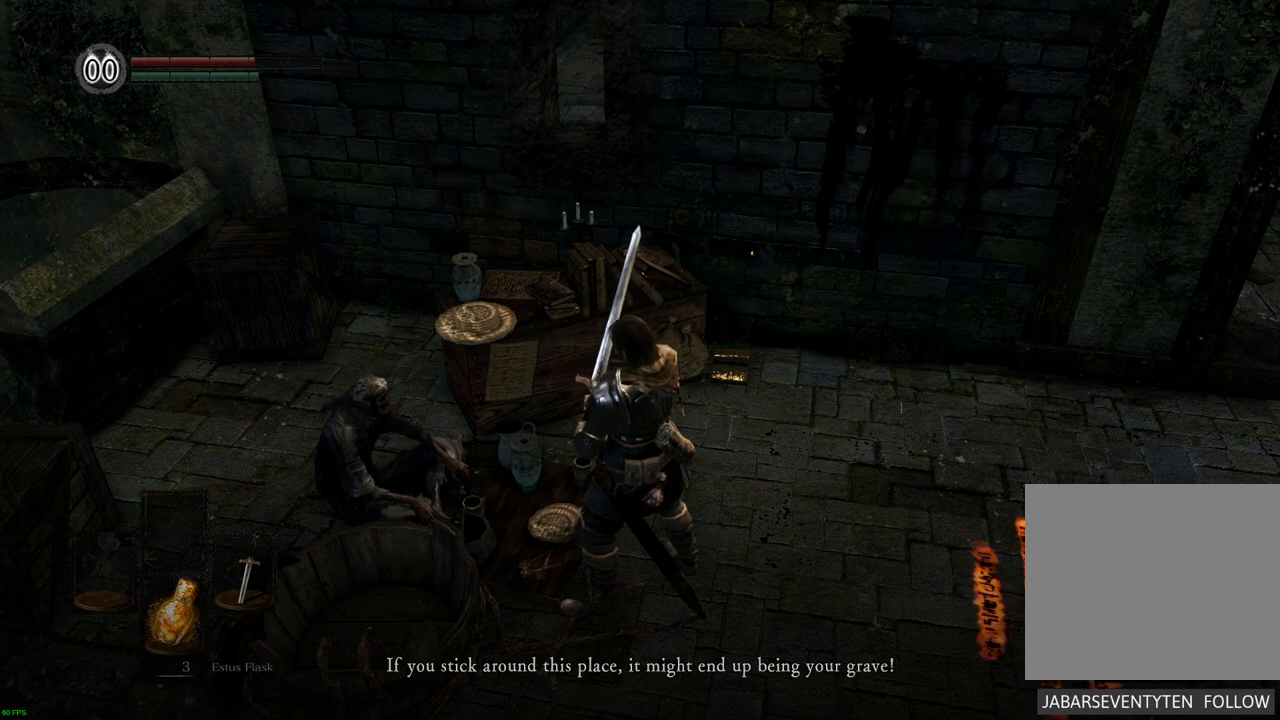
{"buttons": [], "left_stick": "center", "right_stick": "right", "events": [[283, "right_stick", "right"]]}
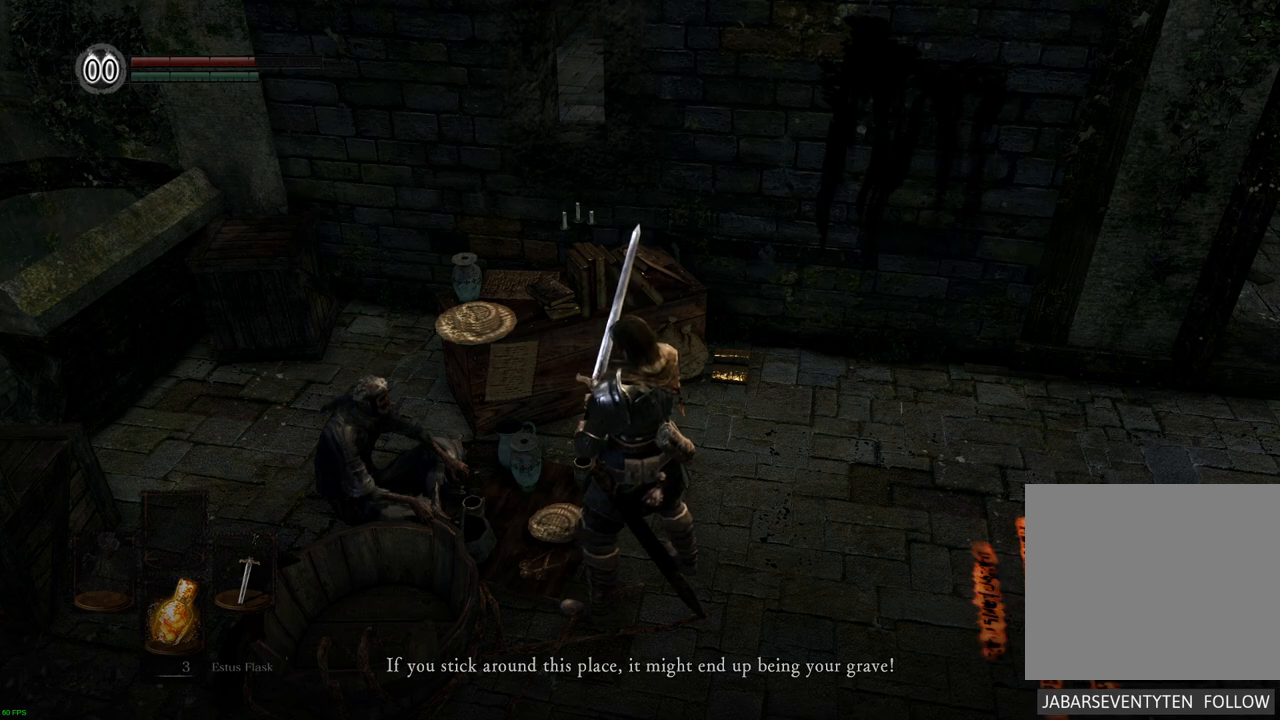
{"buttons": [], "left_stick": "center", "right_stick": "center", "events": [[333, "right_stick", "center"]]}
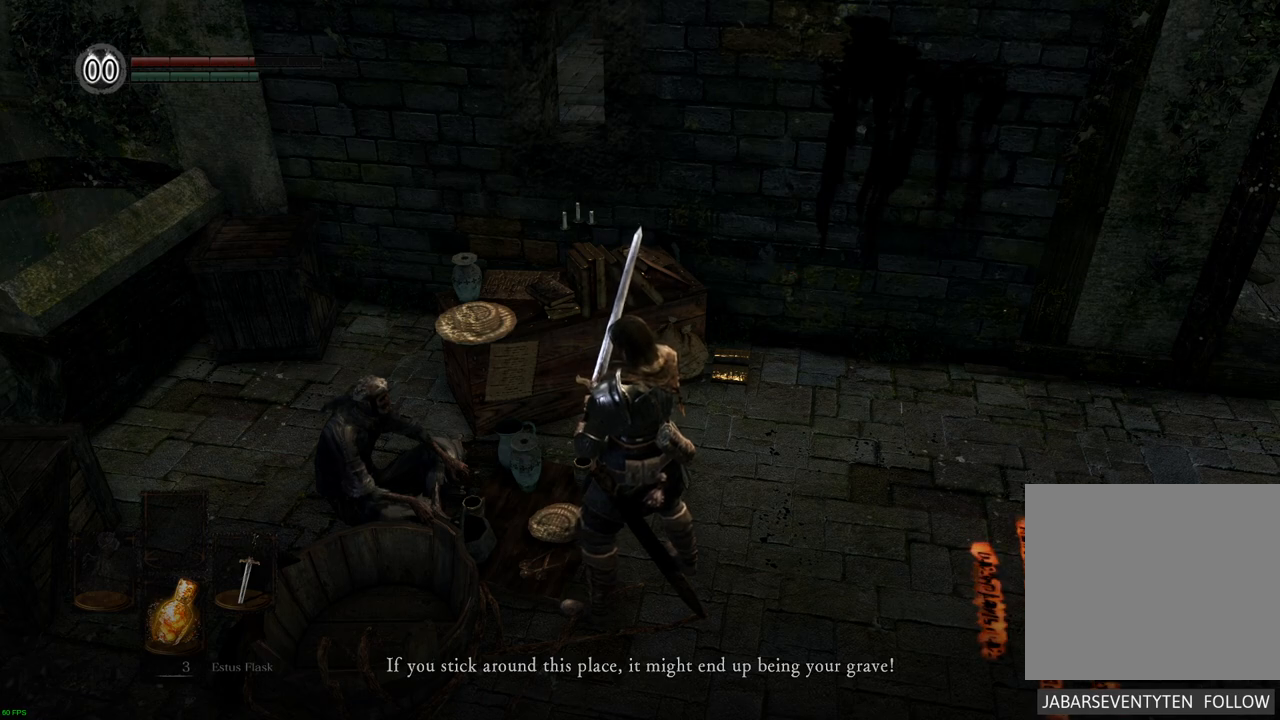
{"buttons": [], "left_stick": "center", "right_stick": "right", "events": [[300, "right_stick", "right"]]}
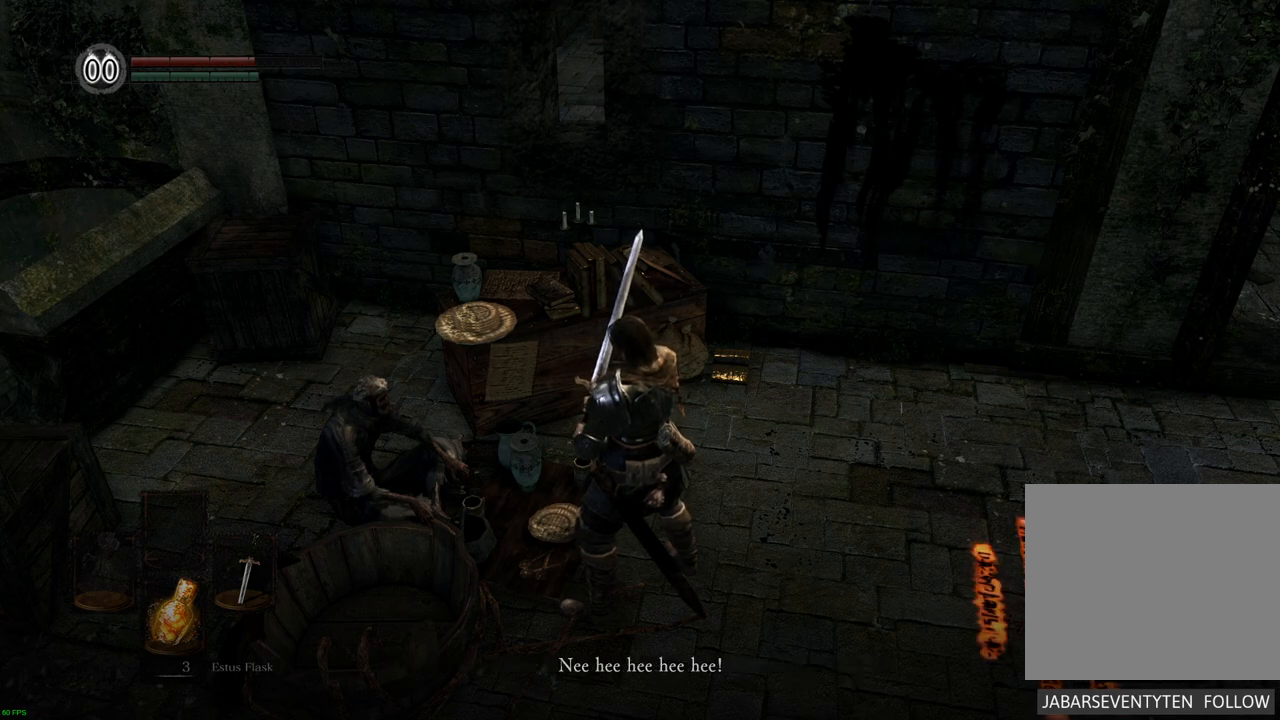
{"buttons": [], "left_stick": "center", "right_stick": "right", "events": [[300, "right_stick", "center"], [500, "right_stick", "right"]]}
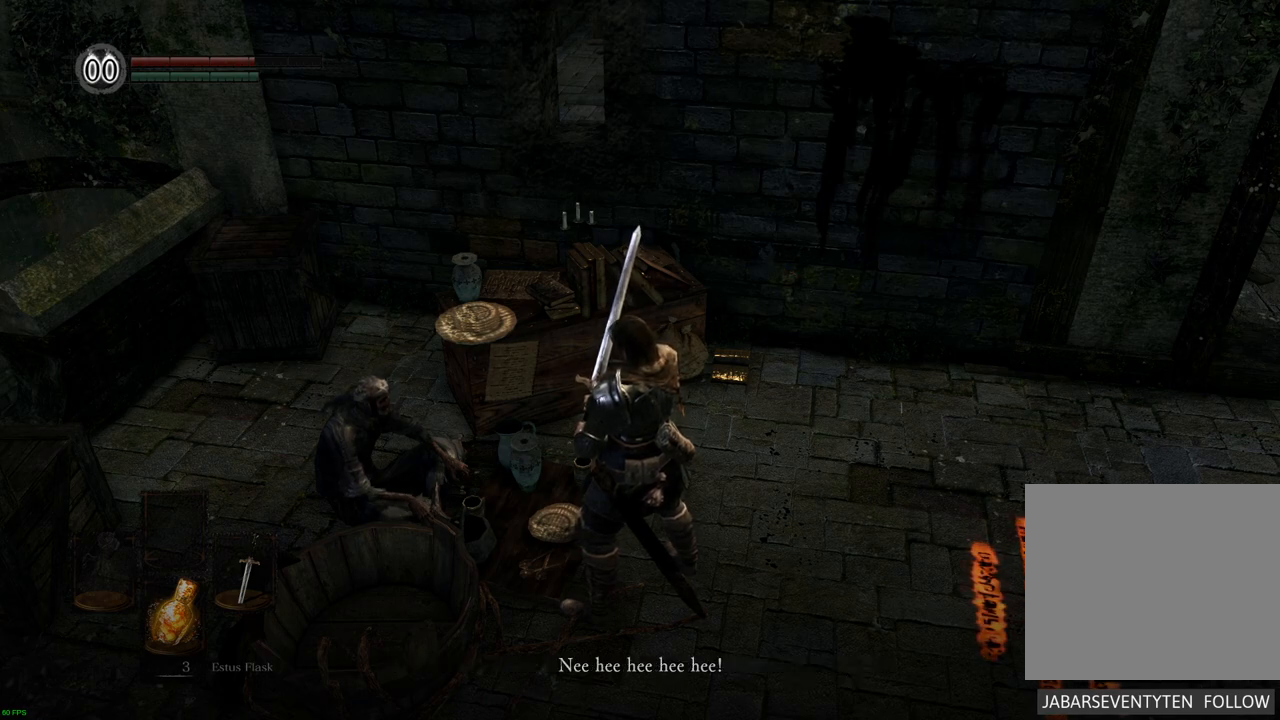
{"buttons": [], "left_stick": "center", "right_stick": "right", "events": [[50, "right_stick", "center"], [400, "right_stick", "right"]]}
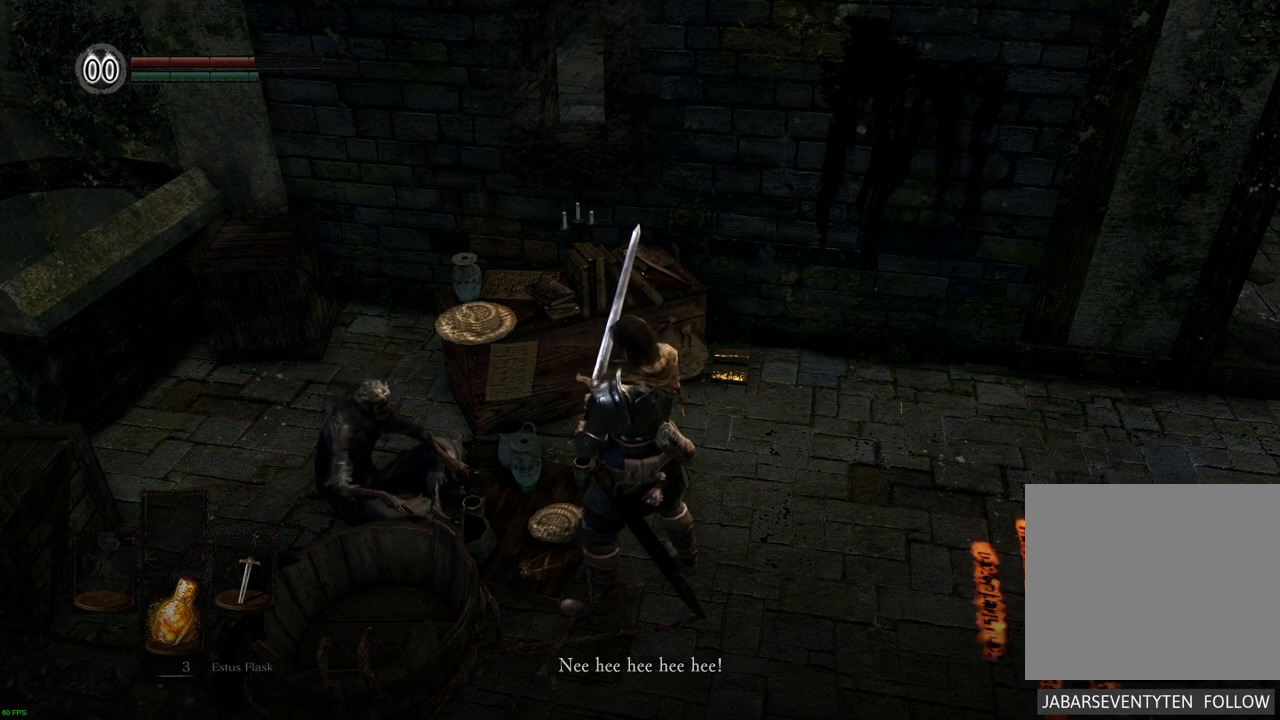
{"buttons": [], "left_stick": "center", "right_stick": "center", "events": [[17, "right_stick", "center"], [133, "right_stick", "right"], [200, "right_stick", "center"]]}
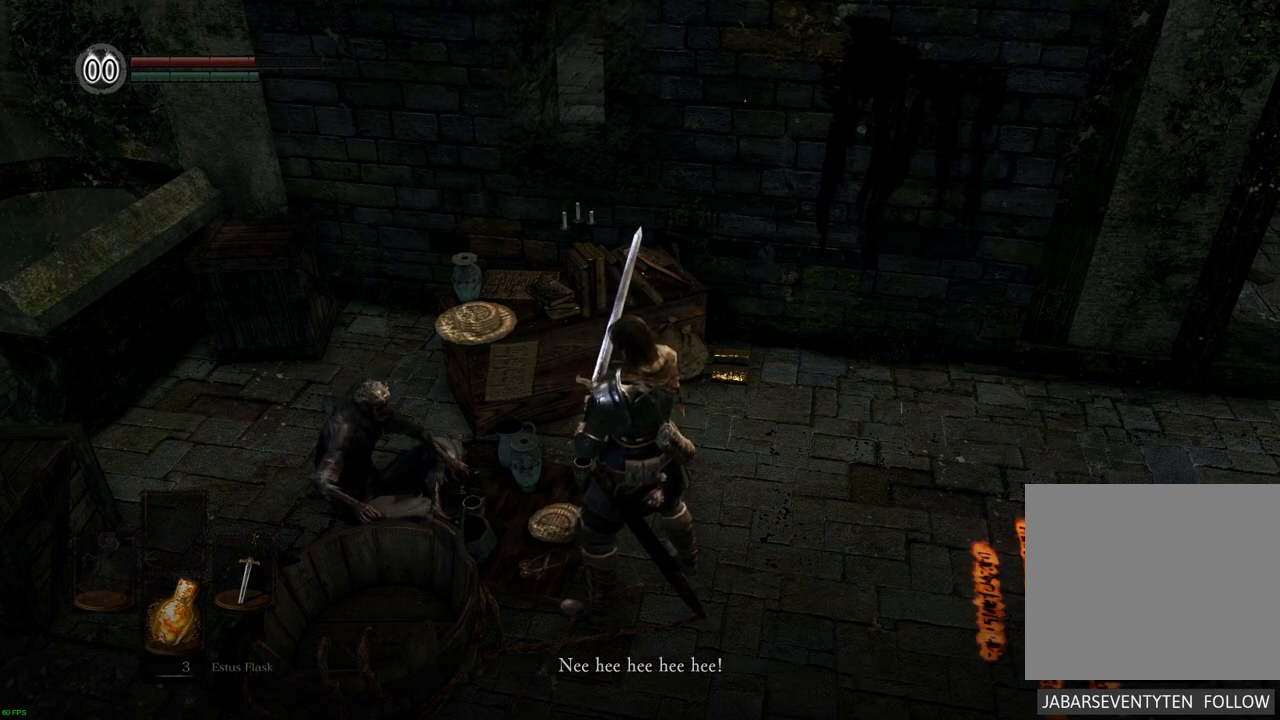
{"buttons": [], "left_stick": "center", "right_stick": "center", "events": [[350, "right_stick", "left"], [500, "right_stick", "center"]]}
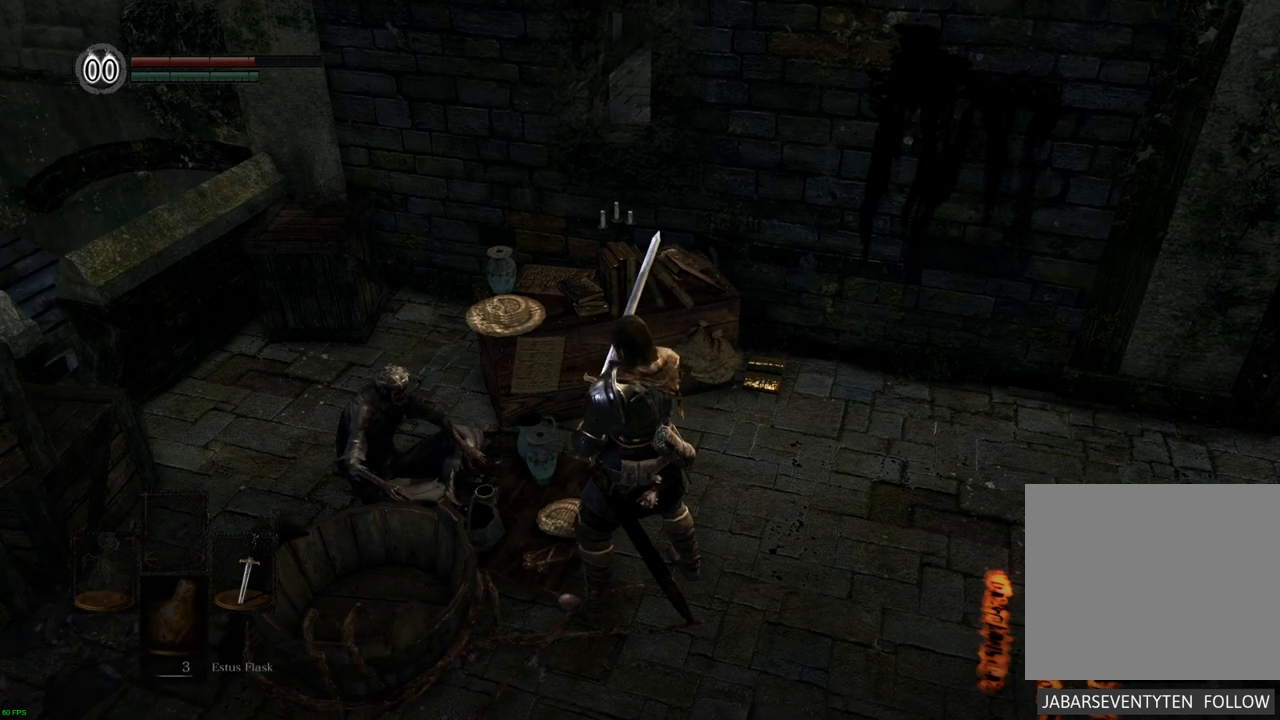
{"buttons": [], "left_stick": "center", "right_stick": "center", "events": []}
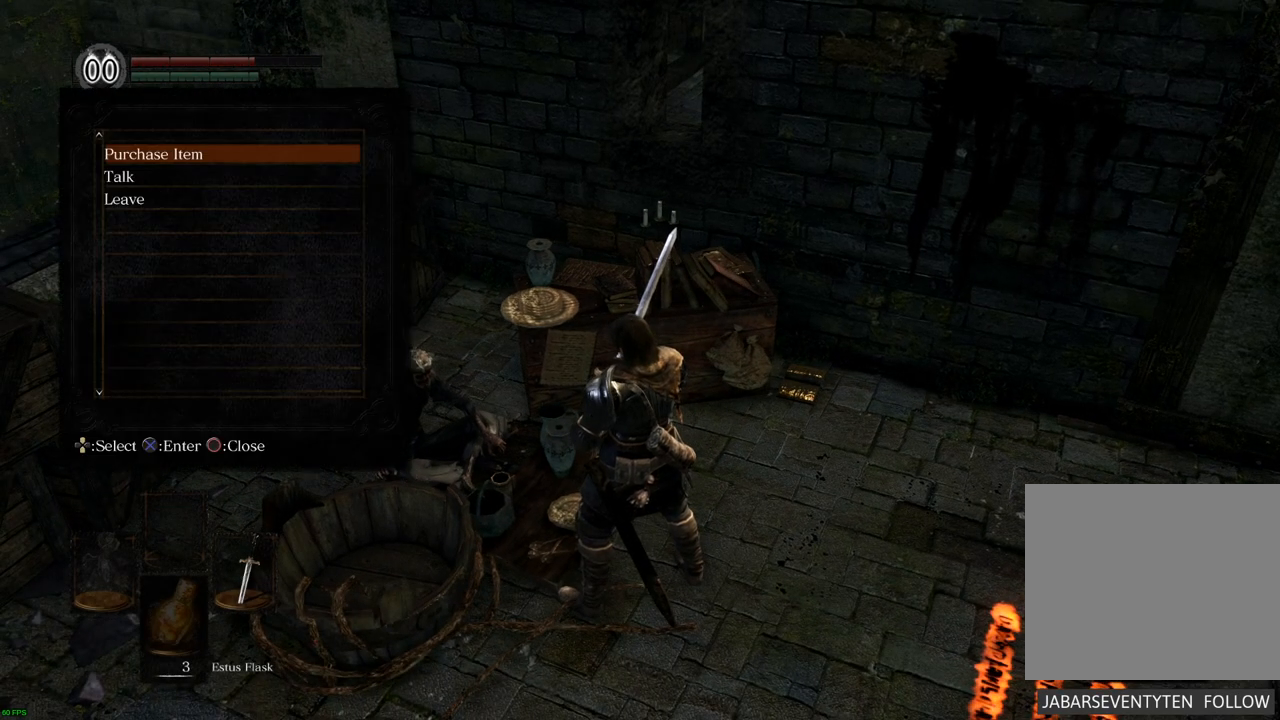
{"buttons": [], "left_stick": "center", "right_stick": "center", "events": []}
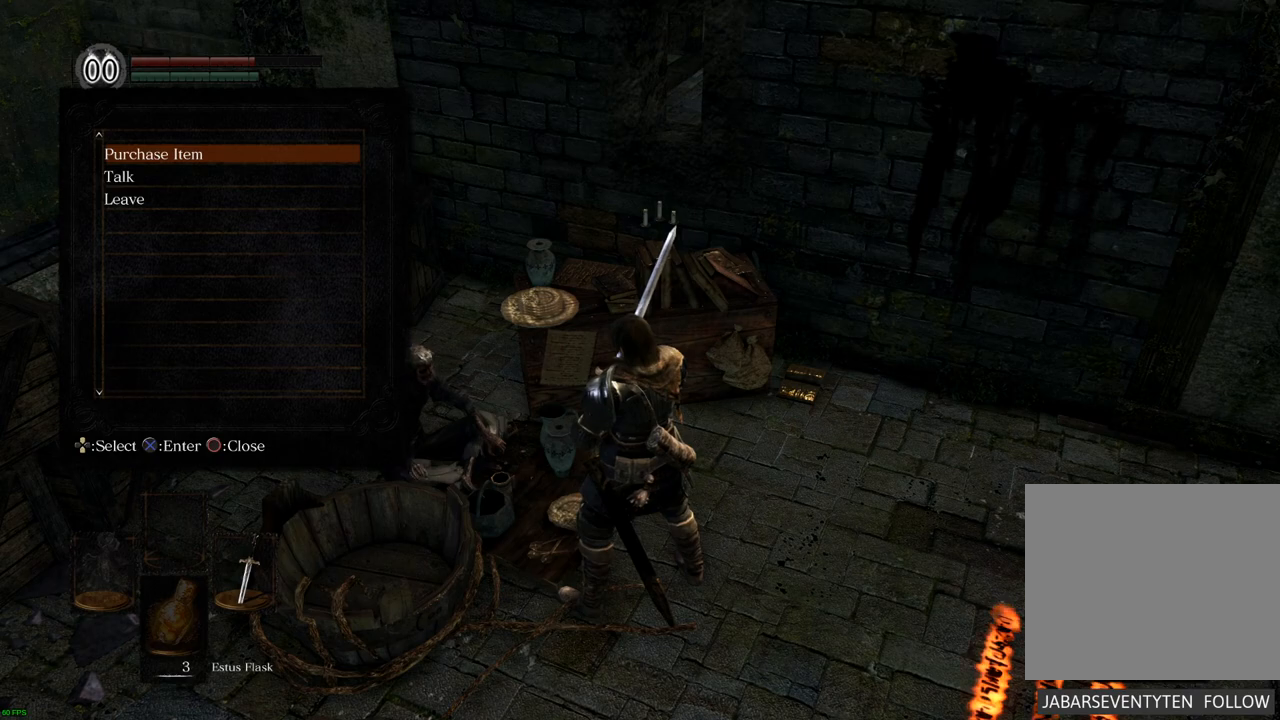
{"buttons": [], "left_stick": "center", "right_stick": "center", "events": [[300, "DPAD_DOWN", "down"], [500, "DPAD_DOWN", "up"]]}
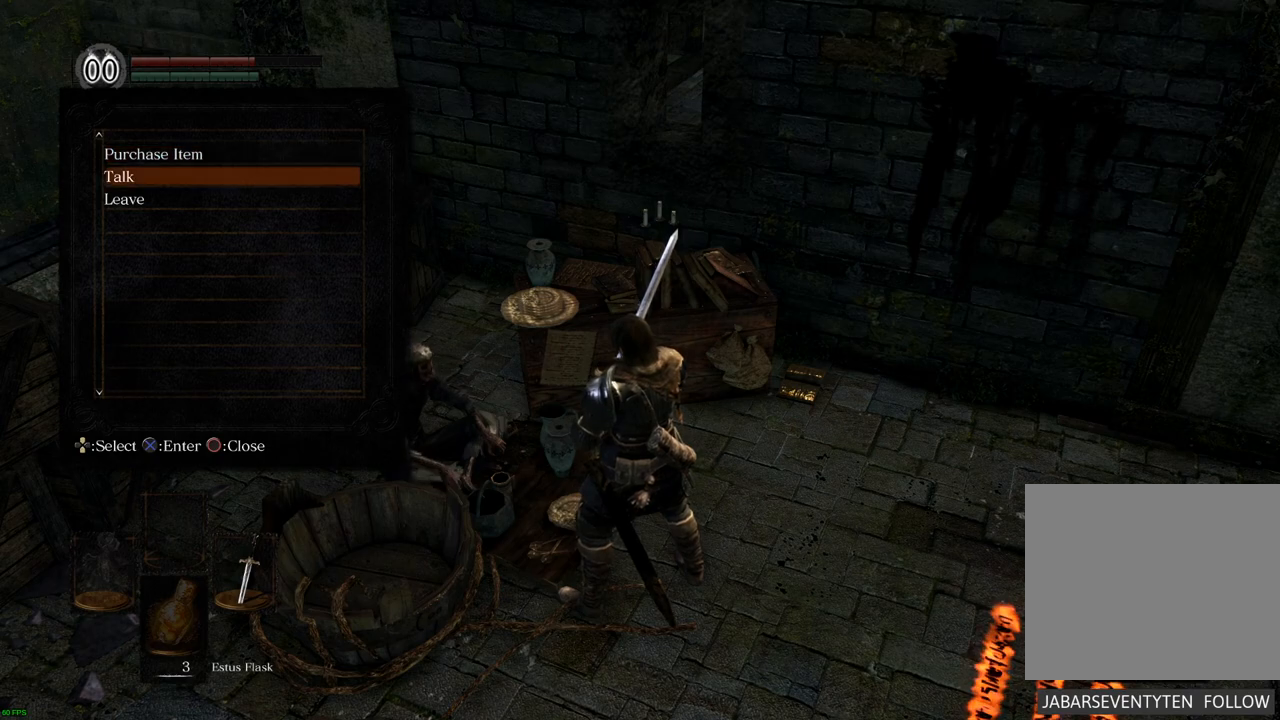
{"buttons": [], "left_stick": "center", "right_stick": "center", "events": []}
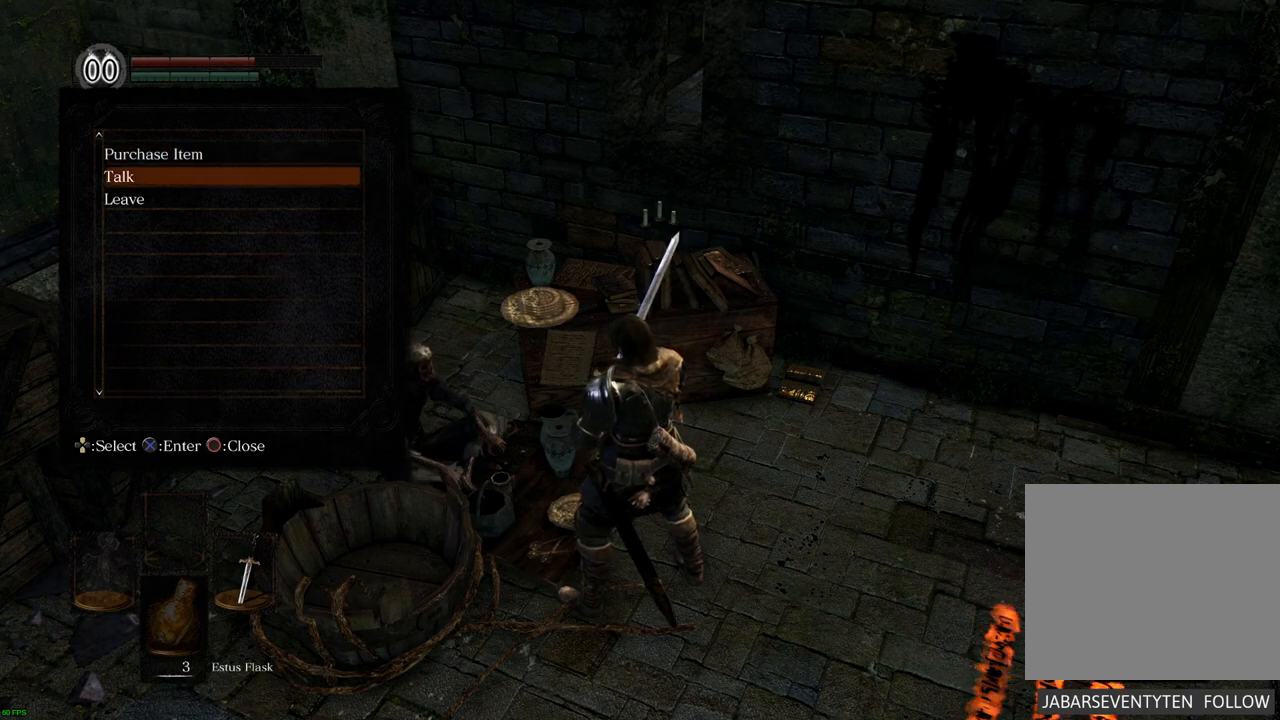
{"buttons": [], "left_stick": "center", "right_stick": "center", "events": []}
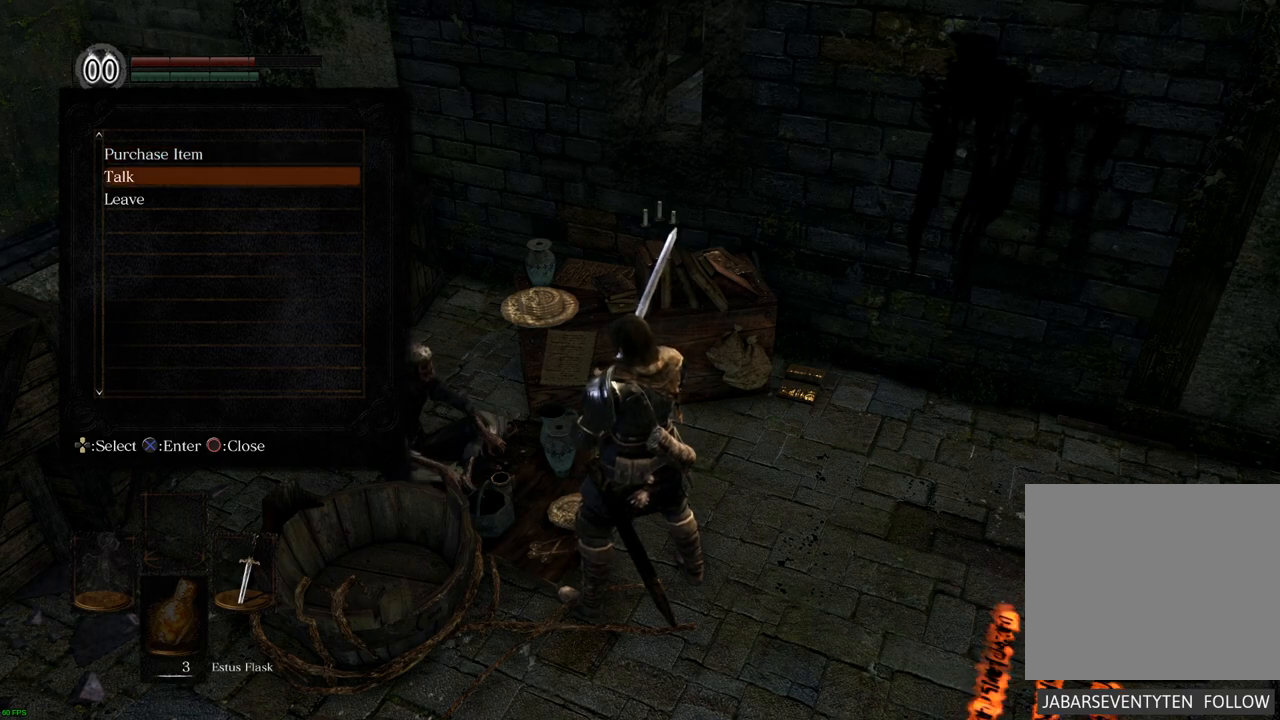
{"buttons": [], "left_stick": "center", "right_stick": "center", "events": [[50, "CROSS", "down"], [133, "CROSS", "up"]]}